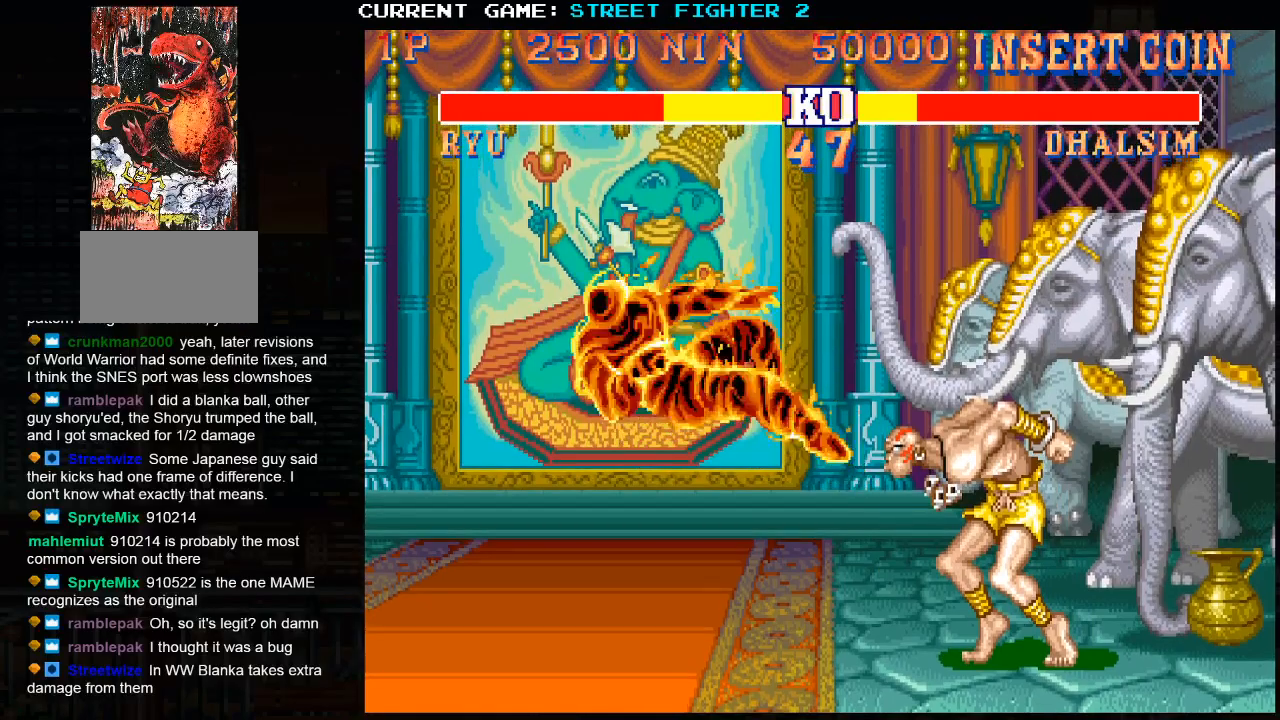
Gameplay with a controller (arcade stick); each line is a JSON object with the inputs held at the frame after it. "events" lists button and stick changes between this image and that frame as [ms after this image, input, new state], when the widget could be followed in between. Not read: HP L3 LP MP R3.
{"buttons": [], "left_stick": "center", "events": []}
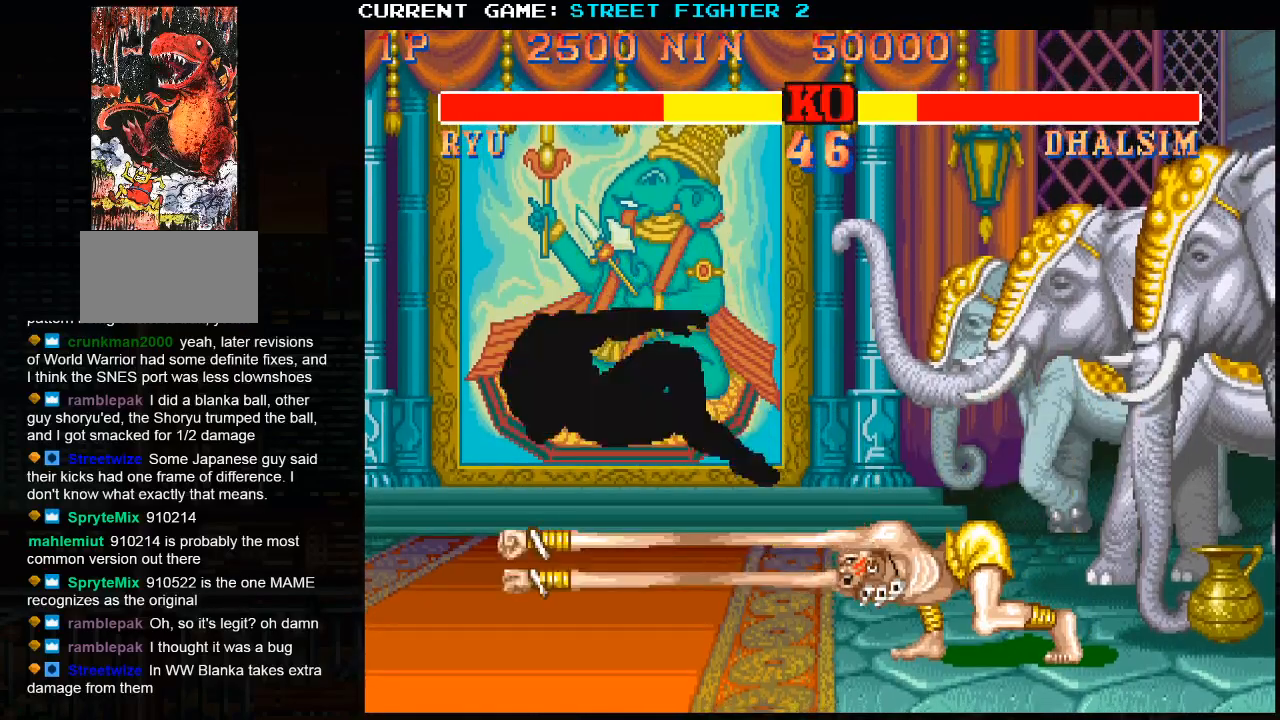
{"buttons": [], "left_stick": "center", "events": []}
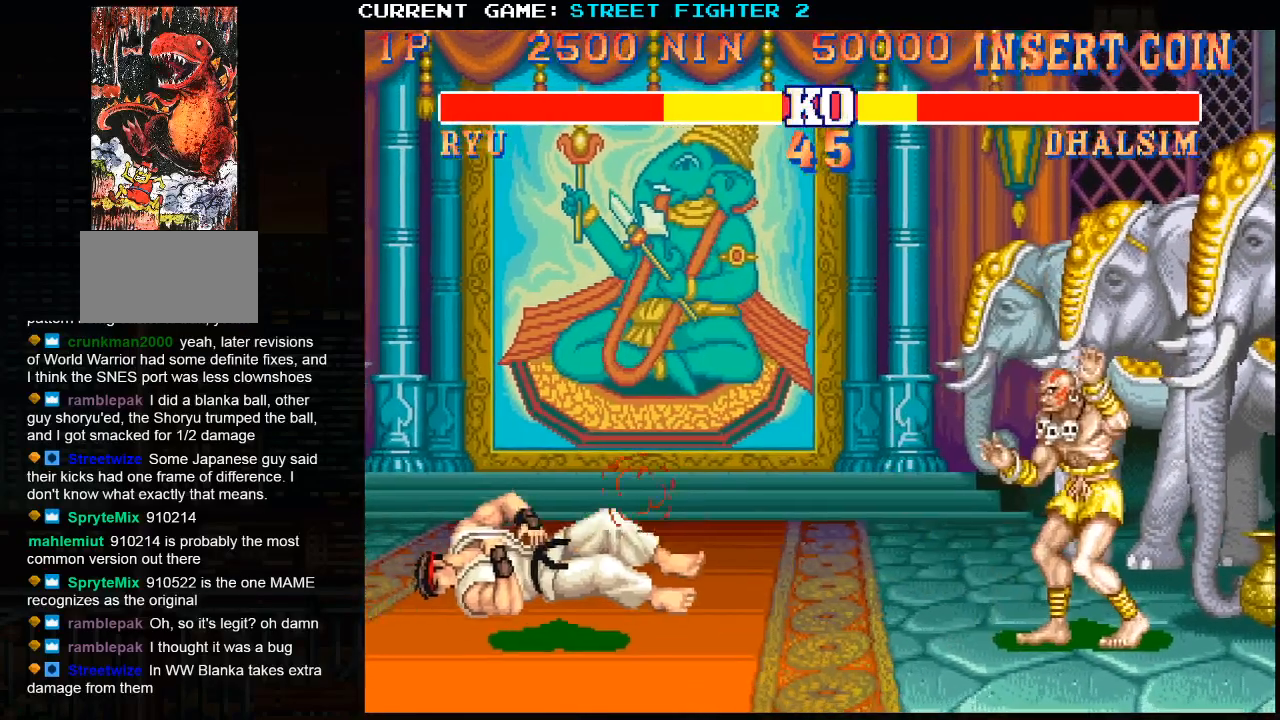
{"buttons": [], "left_stick": "center", "events": []}
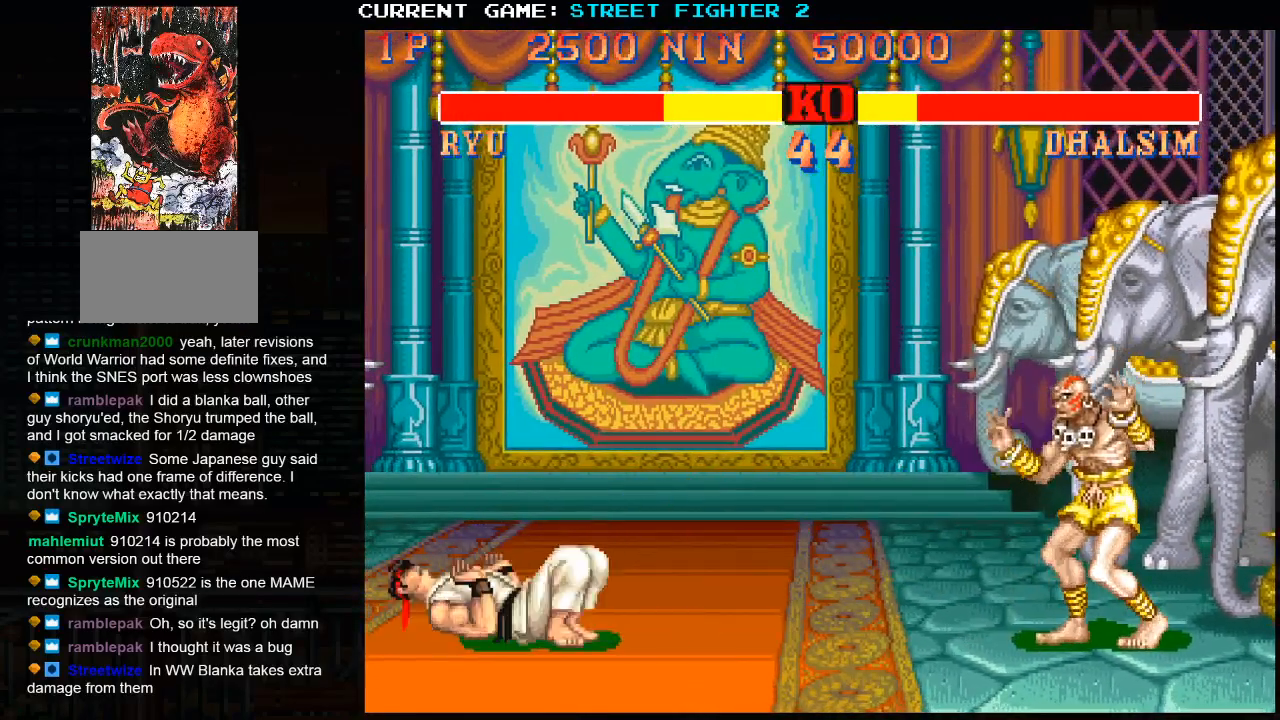
{"buttons": [], "left_stick": "up-right", "events": [[300, "left_stick", "right"], [383, "left_stick", "up-right"]]}
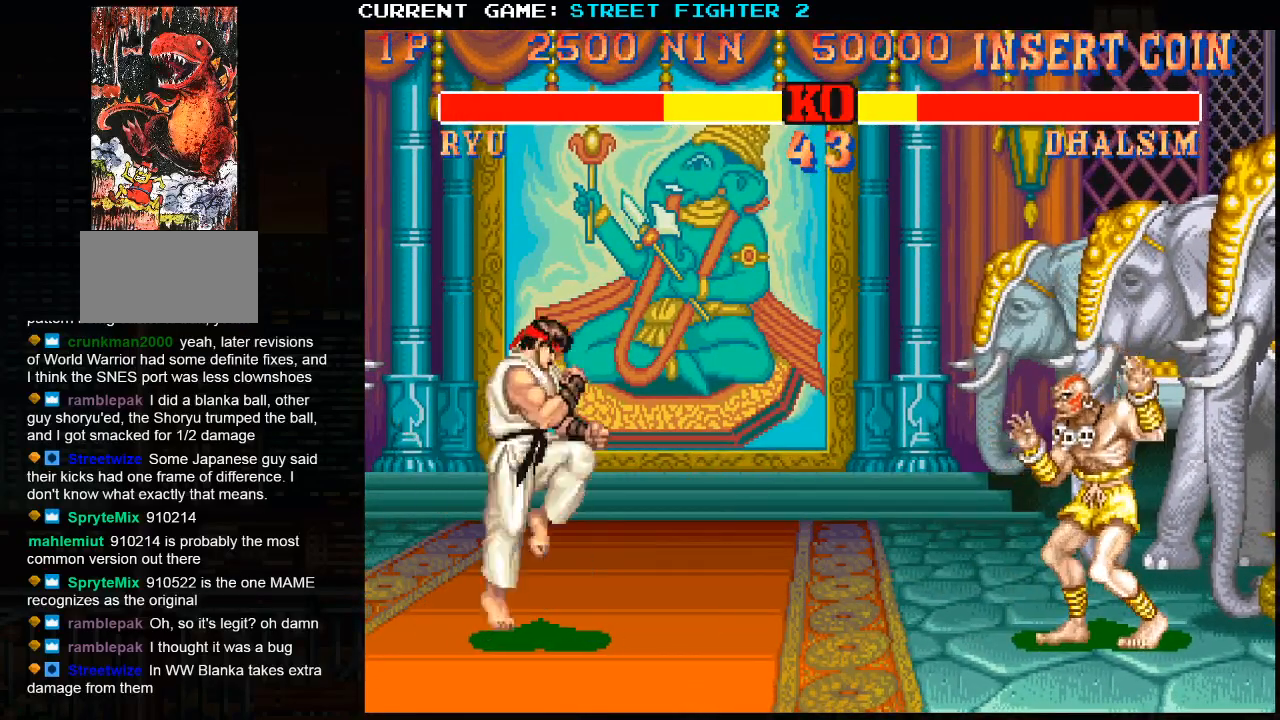
{"buttons": [], "left_stick": "center", "events": [[317, "left_stick", "center"]]}
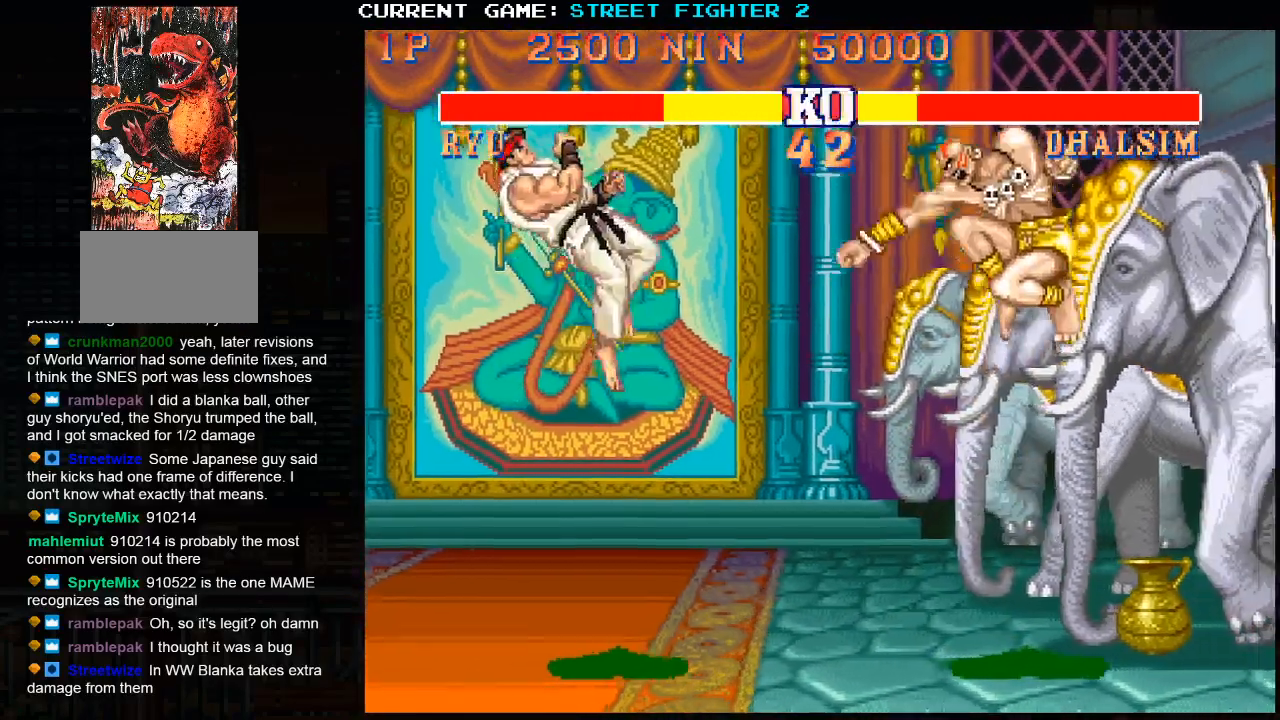
{"buttons": [], "left_stick": "up-right", "events": [[33, "SQUARE", "down"], [167, "SQUARE", "up"], [450, "left_stick", "up-right"]]}
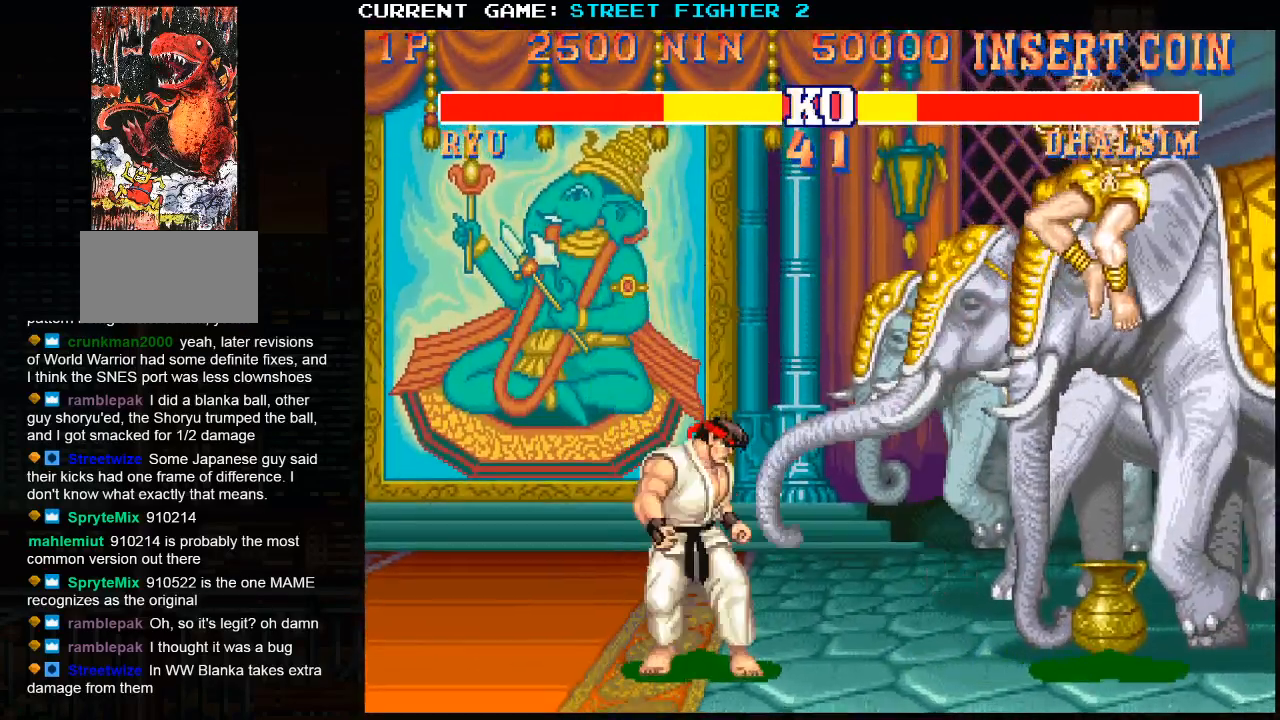
{"buttons": [], "left_stick": "center", "events": [[133, "SQUARE", "down"], [317, "SQUARE", "up"], [333, "left_stick", "center"]]}
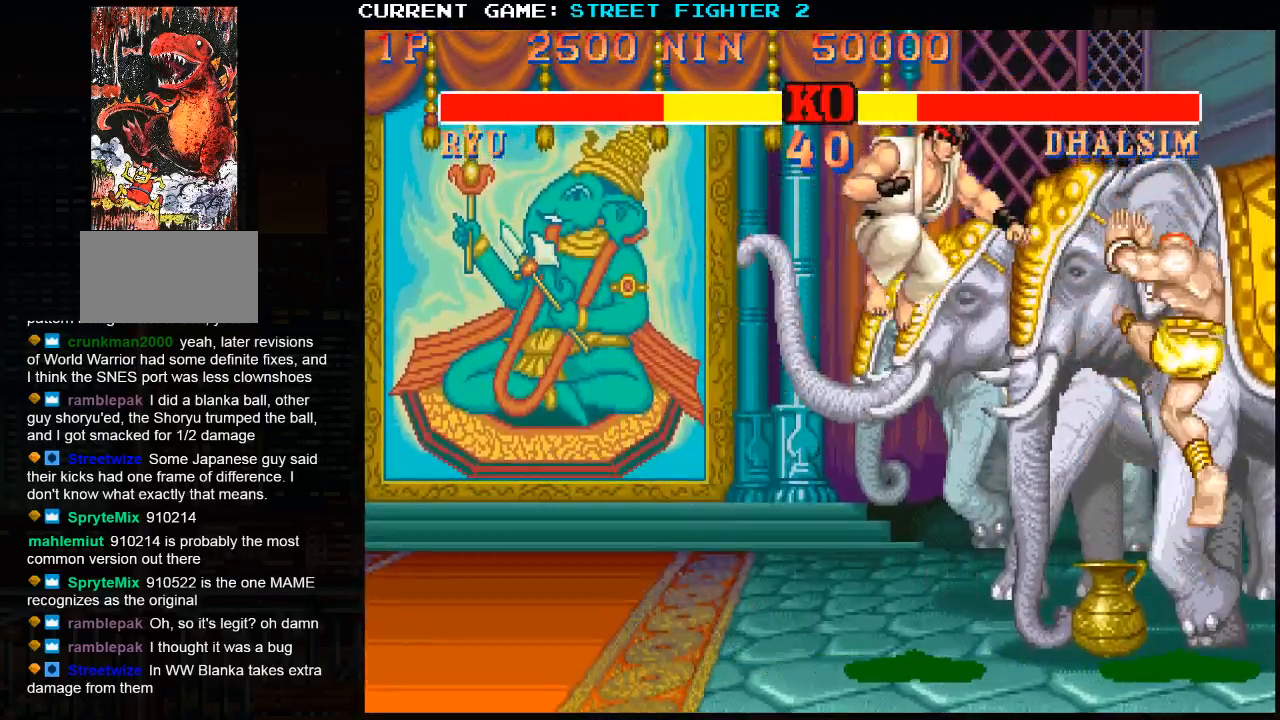
{"buttons": [], "left_stick": "center", "events": []}
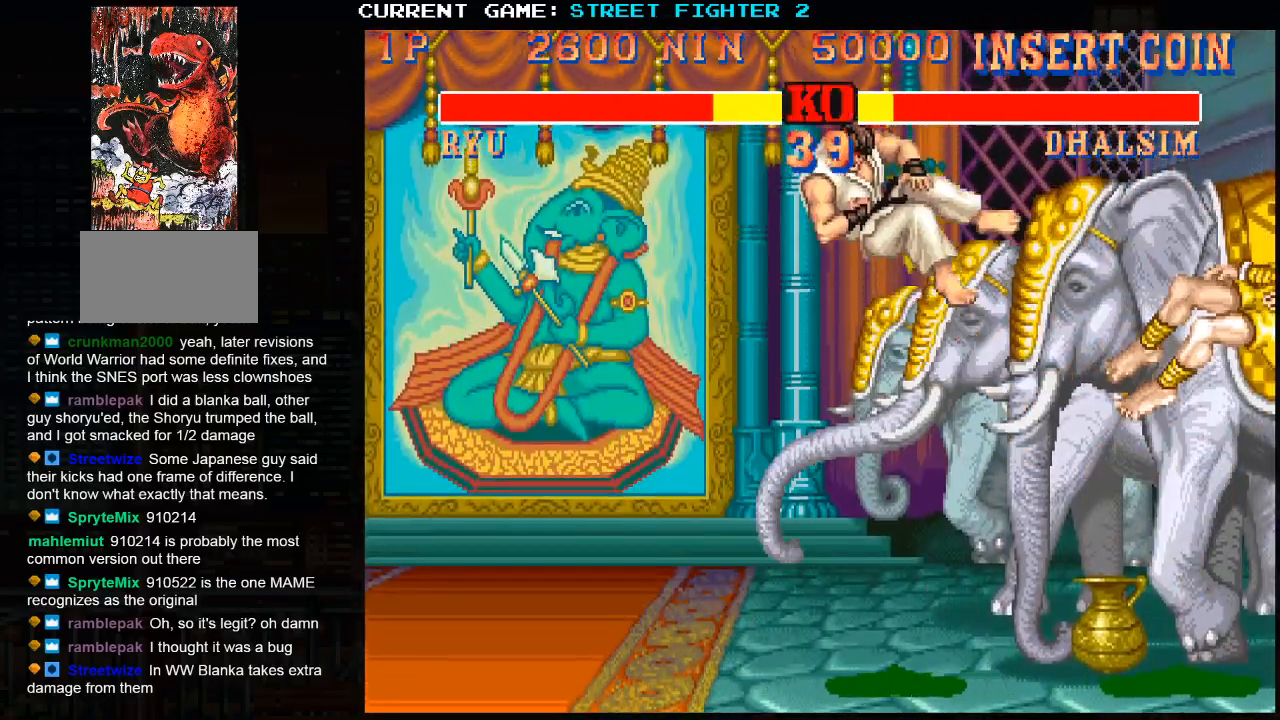
{"buttons": [], "left_stick": "center", "events": []}
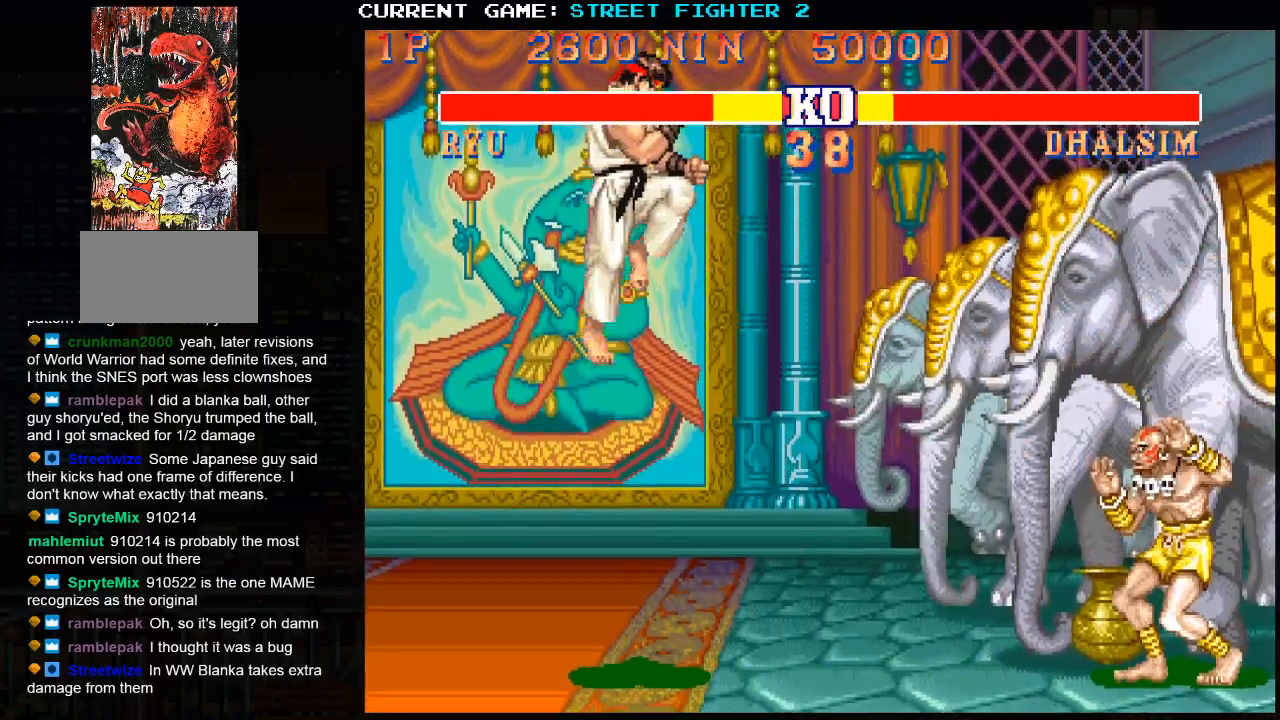
{"buttons": [], "left_stick": "right", "events": [[383, "left_stick", "right"]]}
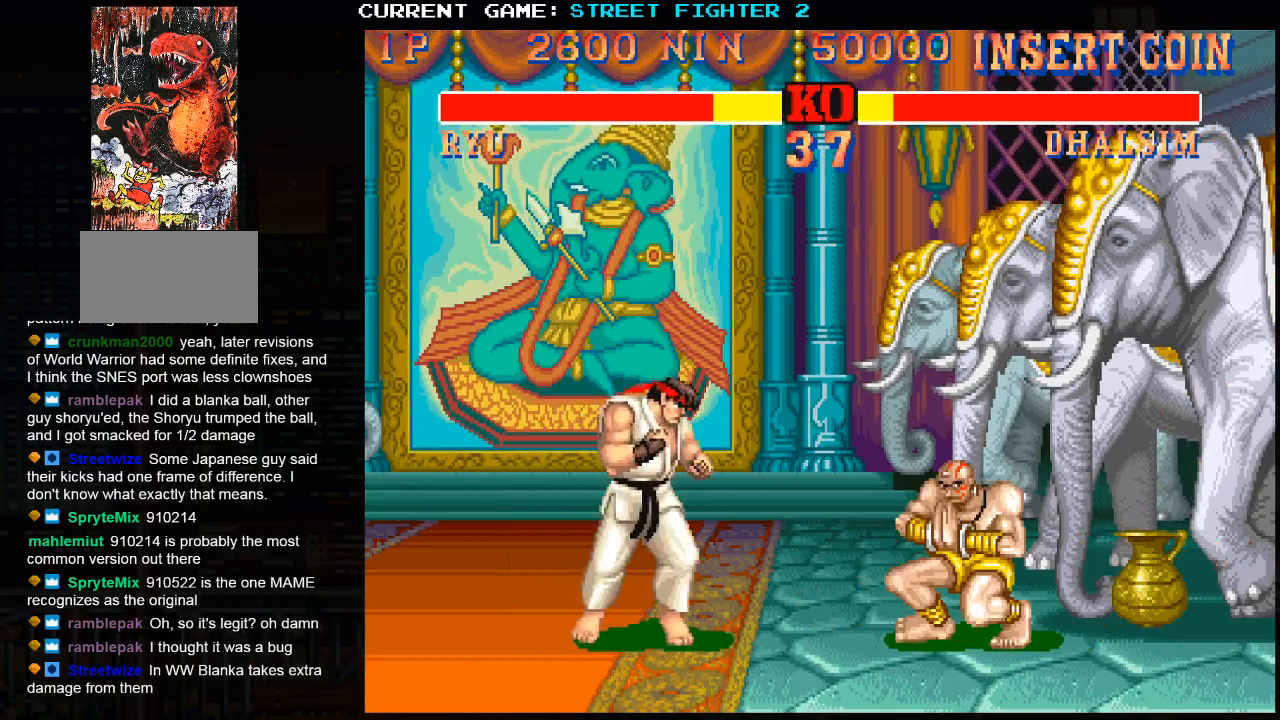
{"buttons": [], "left_stick": "center", "events": [[317, "left_stick", "center"]]}
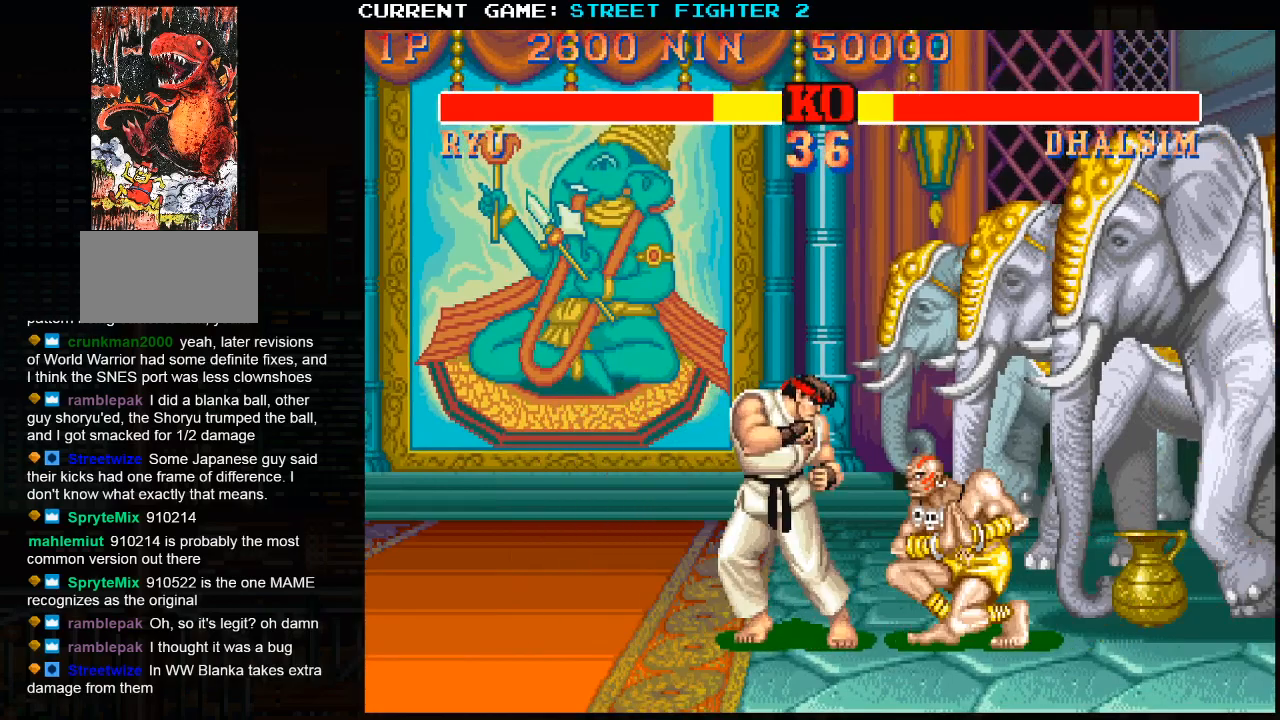
{"buttons": [], "left_stick": "center", "events": []}
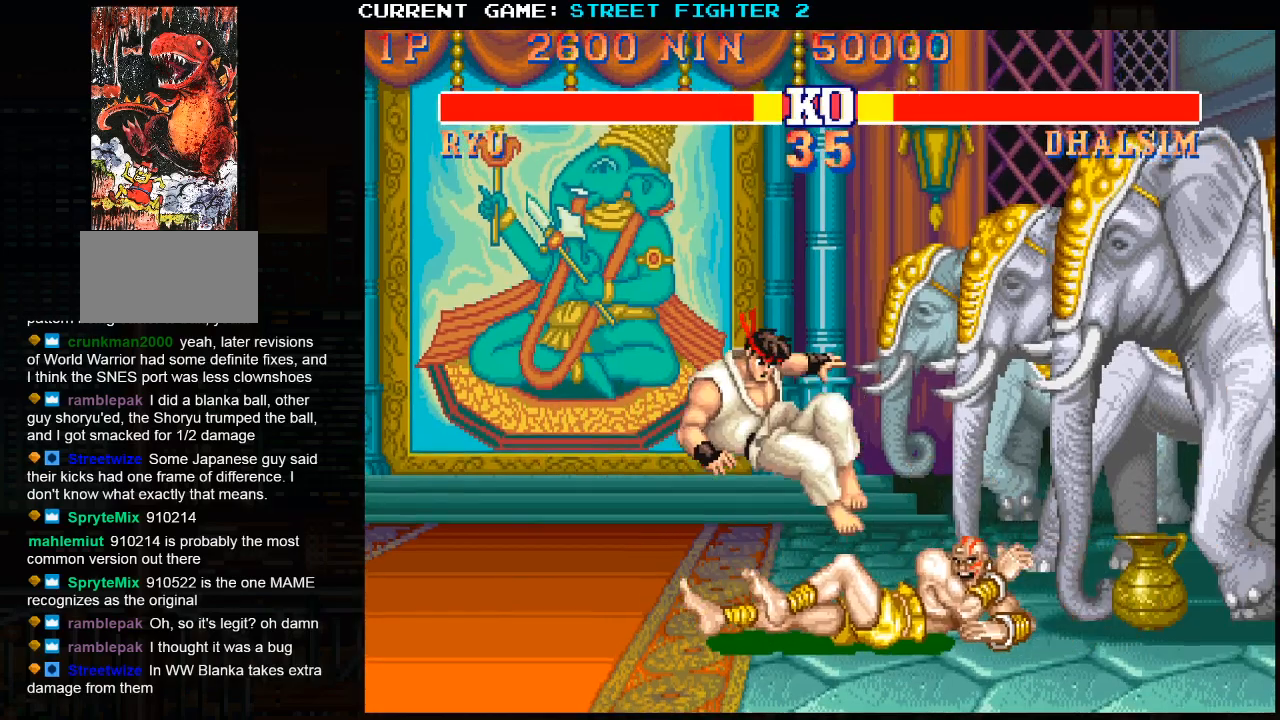
{"buttons": [], "left_stick": "center", "events": []}
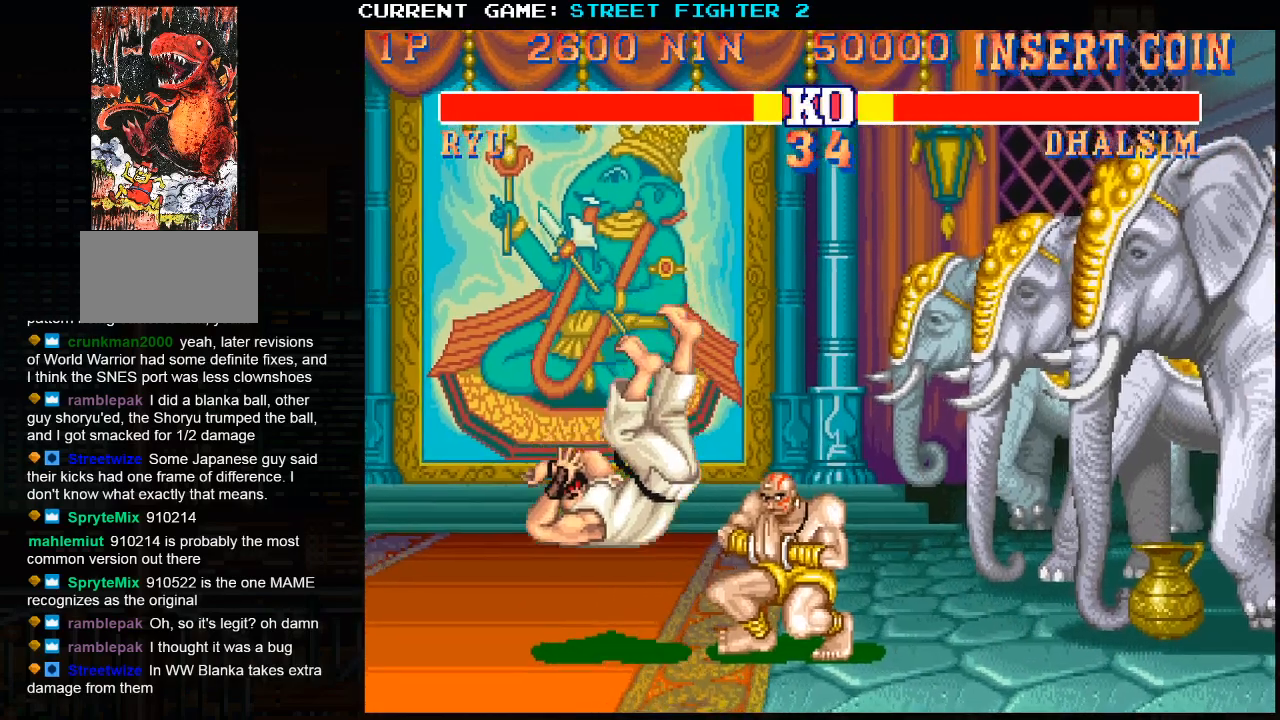
{"buttons": [], "left_stick": "center", "events": []}
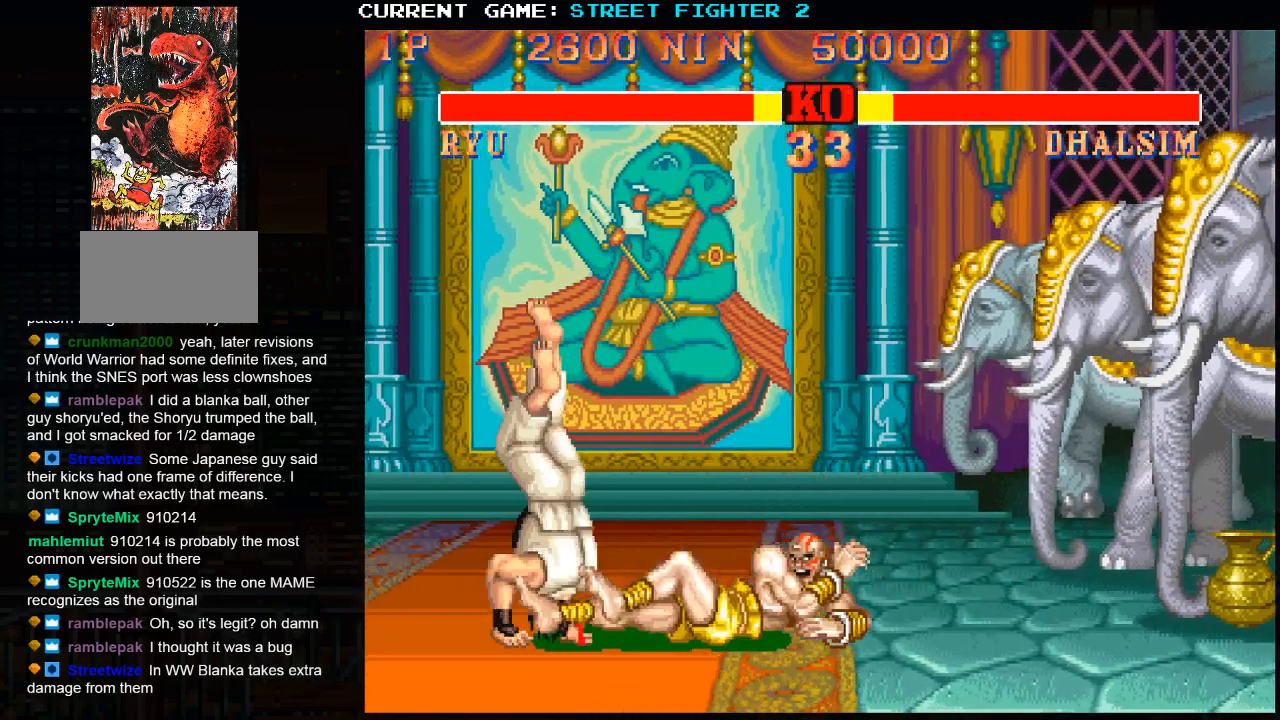
{"buttons": [], "left_stick": "center", "events": []}
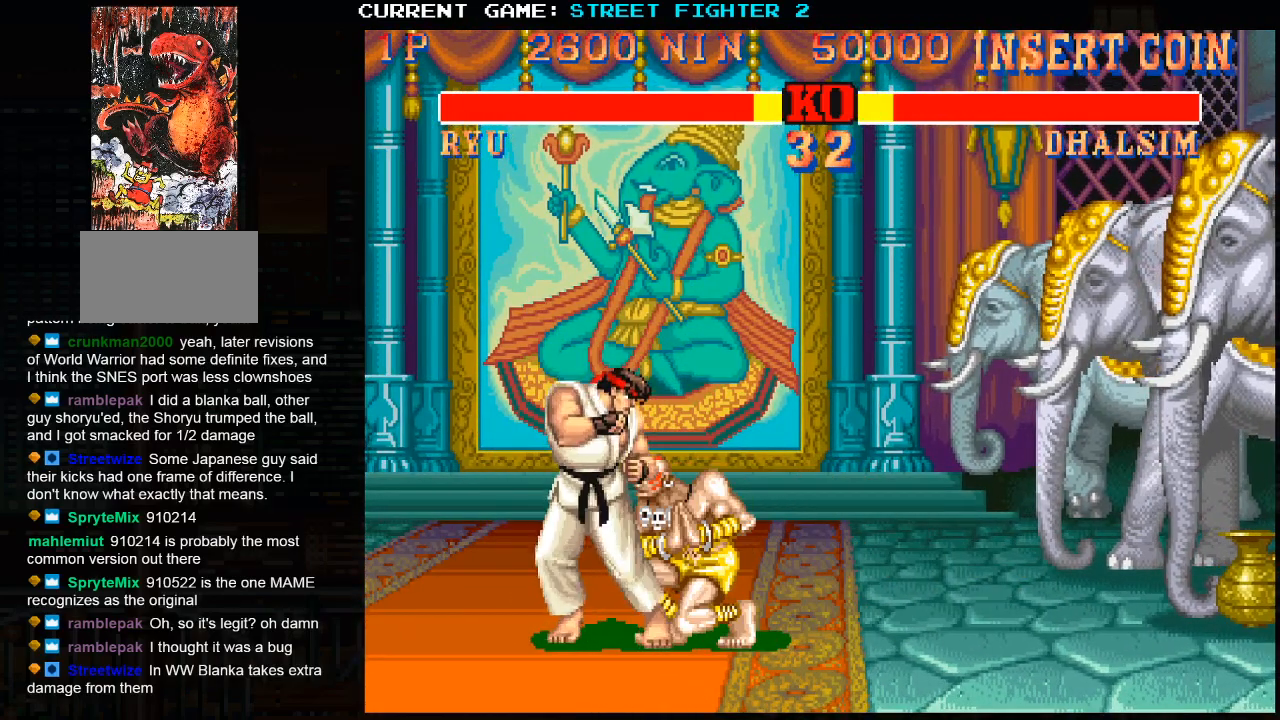
{"buttons": [], "left_stick": "center", "events": []}
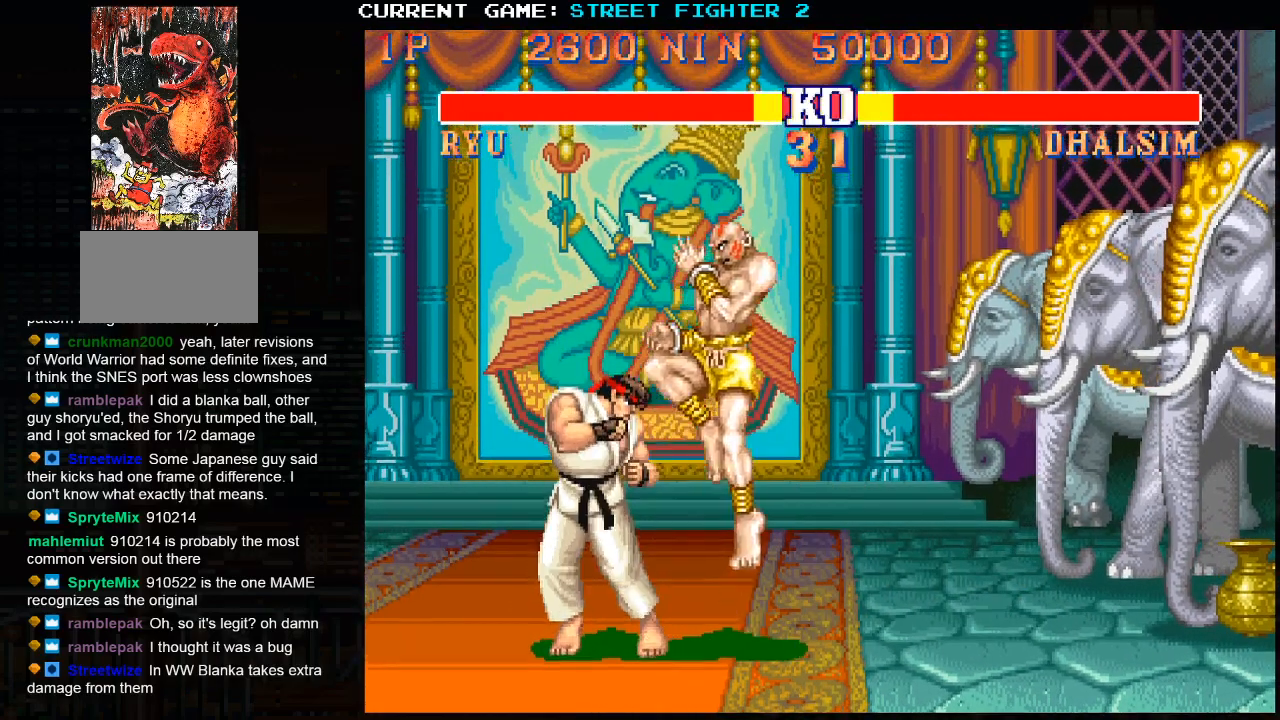
{"buttons": [], "left_stick": "center", "events": []}
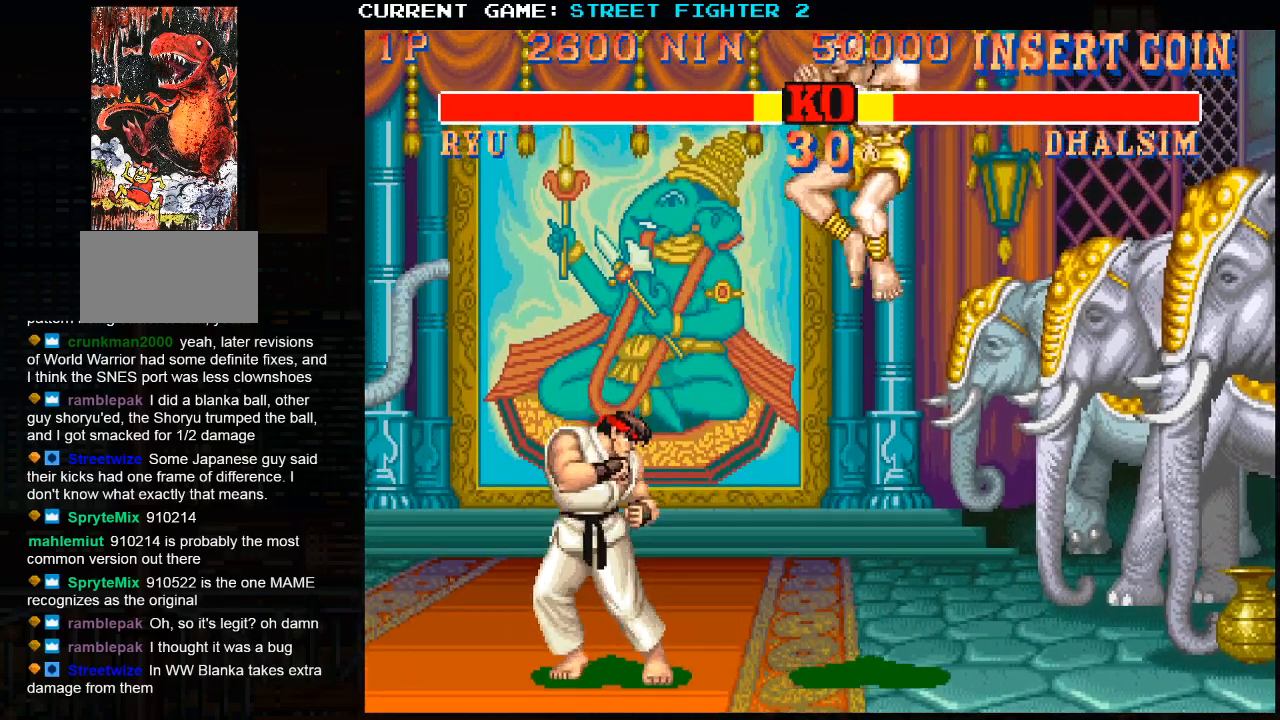
{"buttons": [], "left_stick": "center", "events": []}
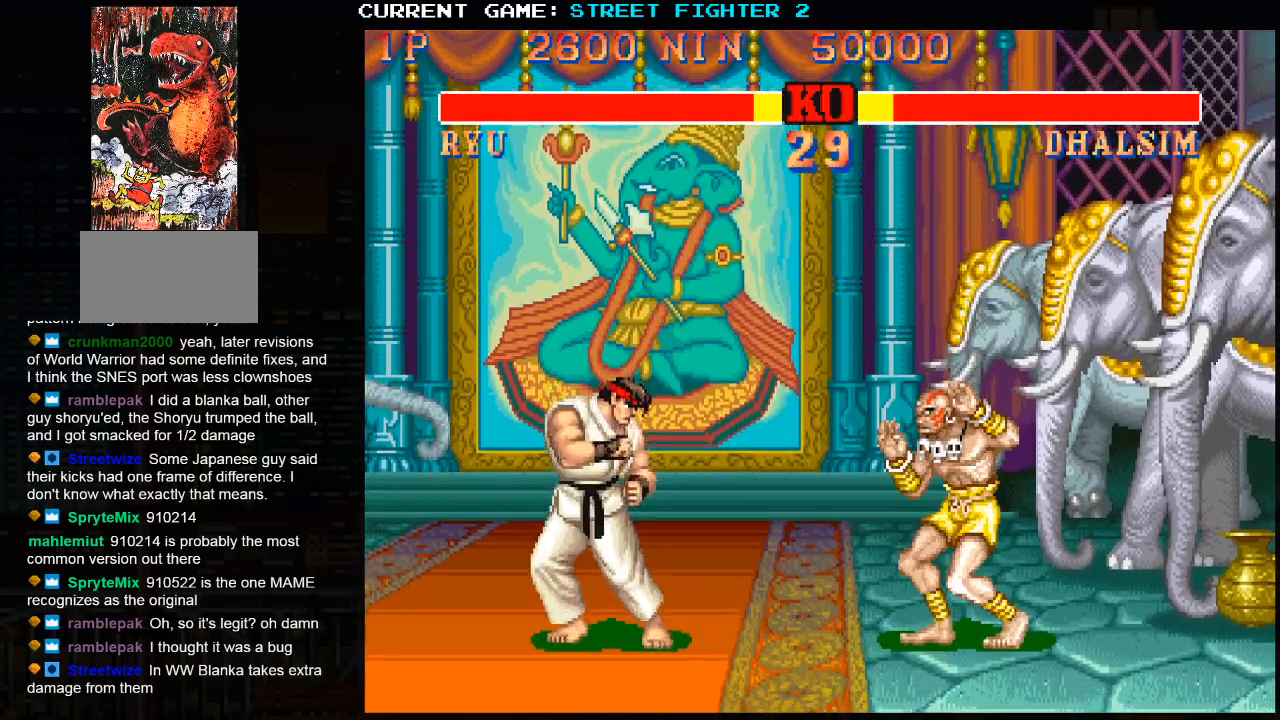
{"buttons": [], "left_stick": "center", "events": []}
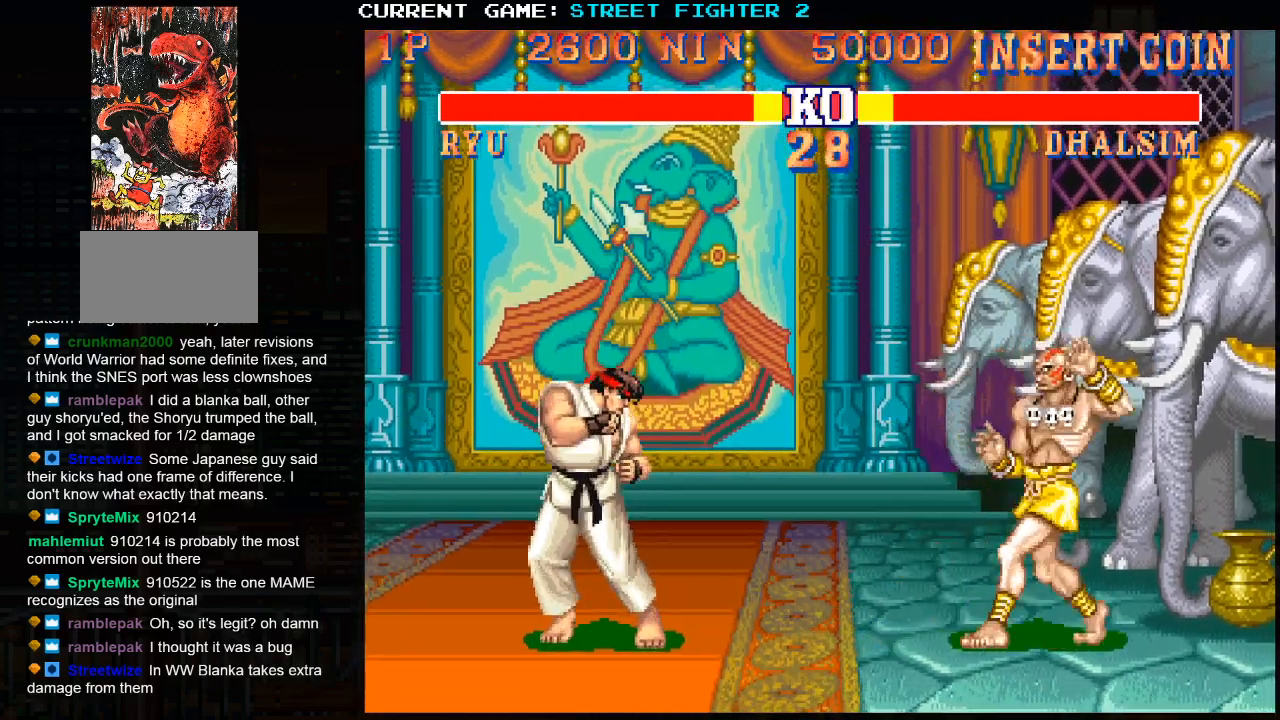
{"buttons": [], "left_stick": "center", "events": []}
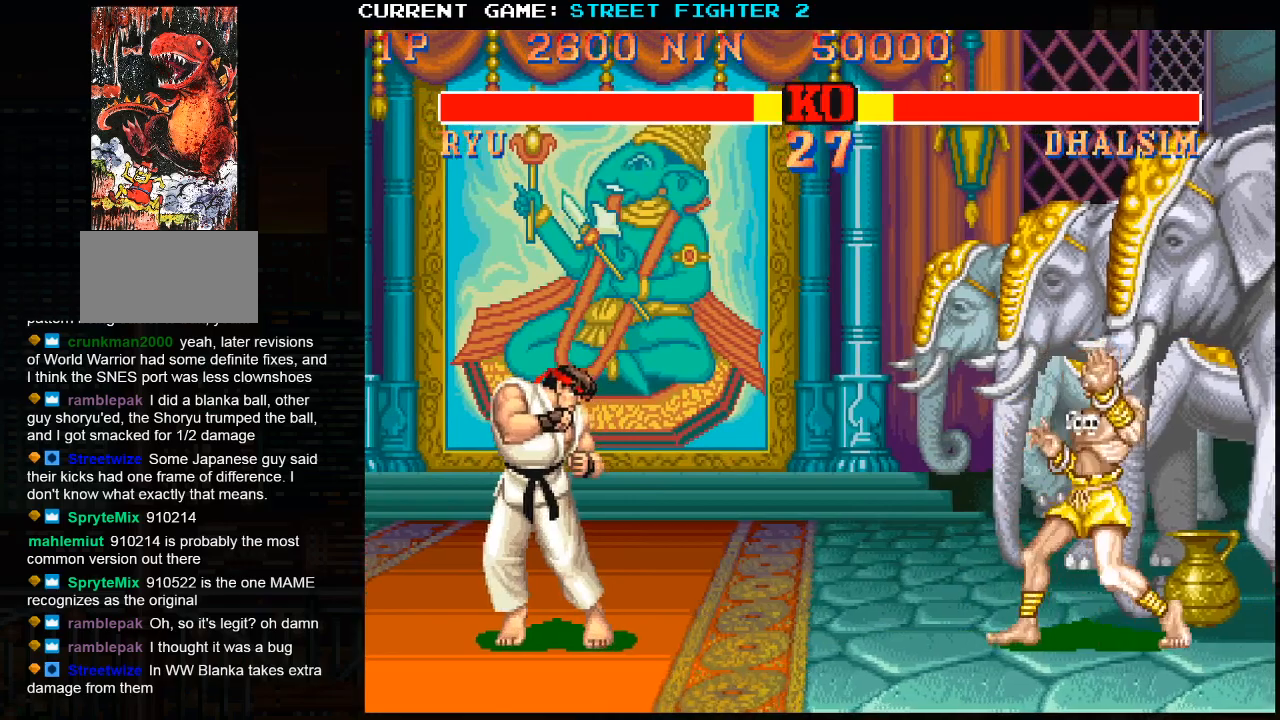
{"buttons": [], "left_stick": "right", "events": [[367, "left_stick", "right"]]}
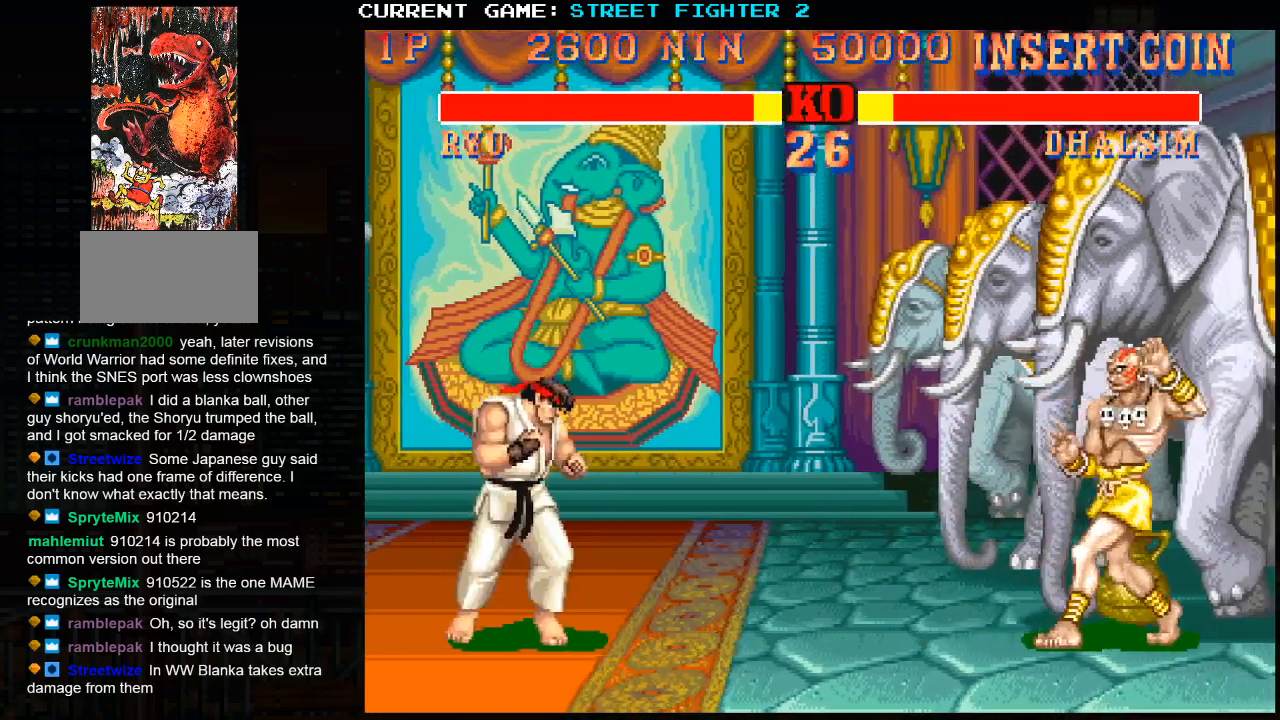
{"buttons": [], "left_stick": "center", "events": [[333, "left_stick", "center"]]}
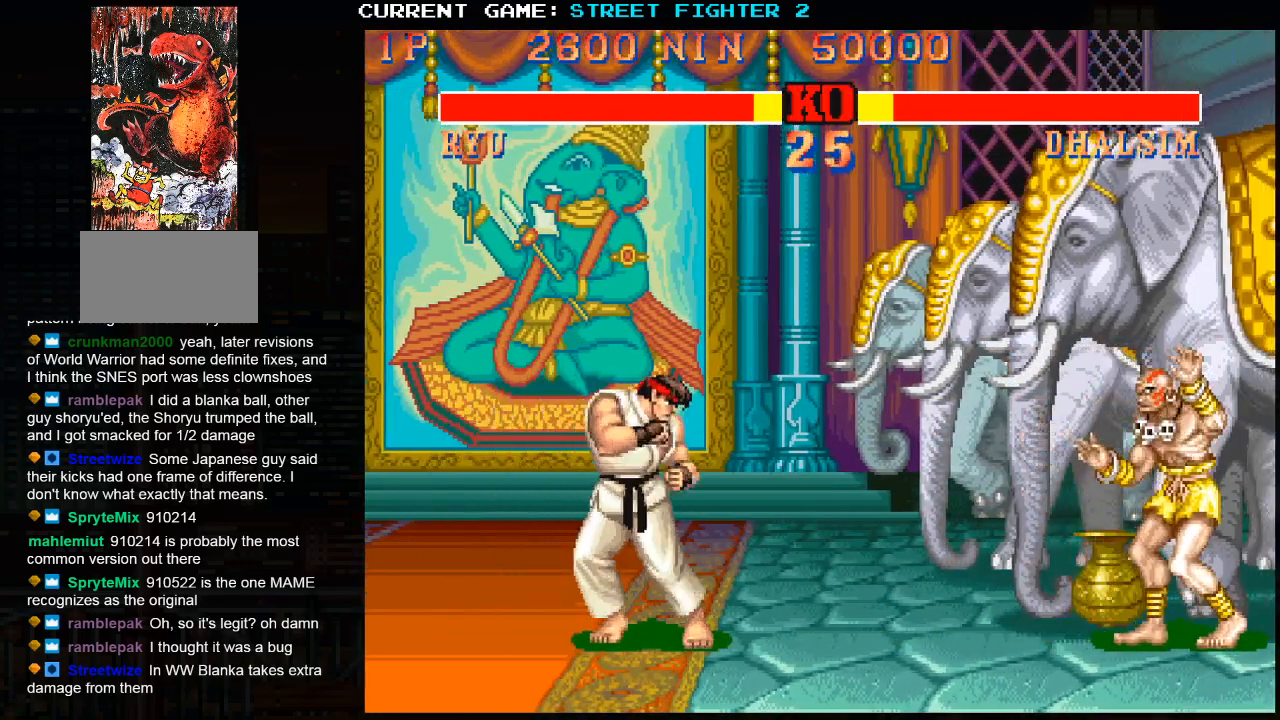
{"buttons": [], "left_stick": "center", "events": []}
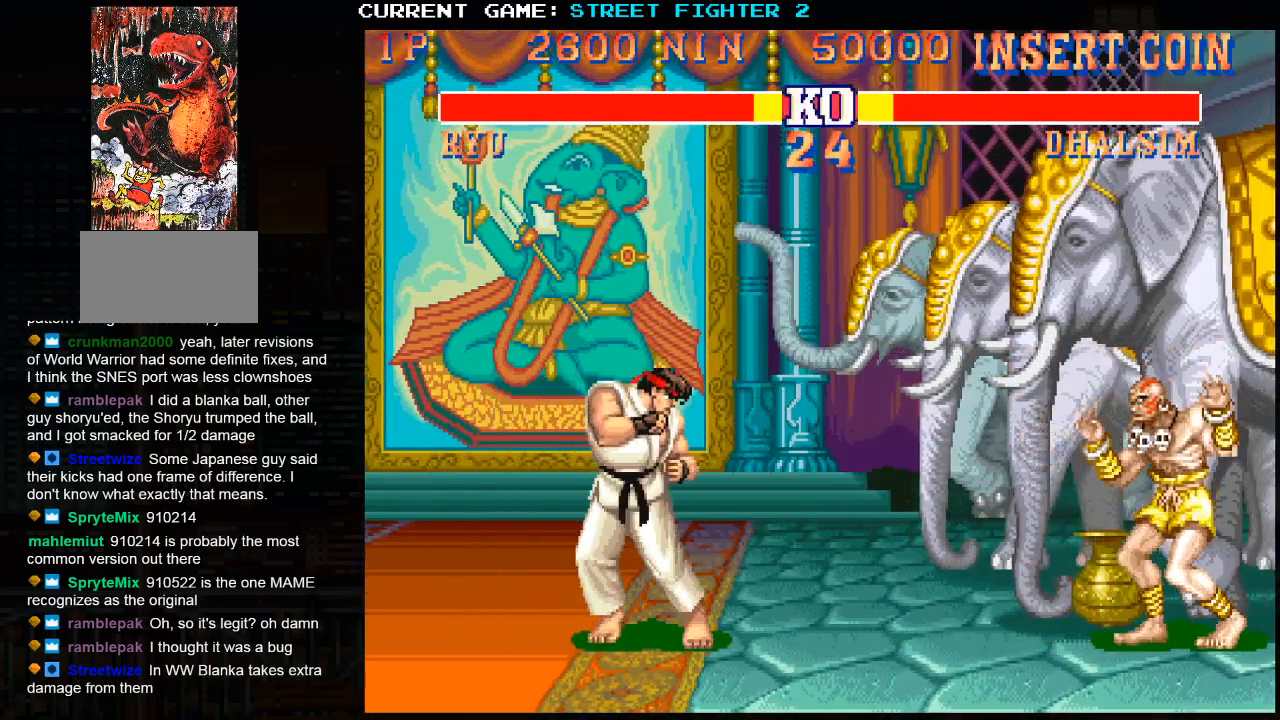
{"buttons": [], "left_stick": "center", "events": [[100, "left_stick", "right"], [433, "left_stick", "center"]]}